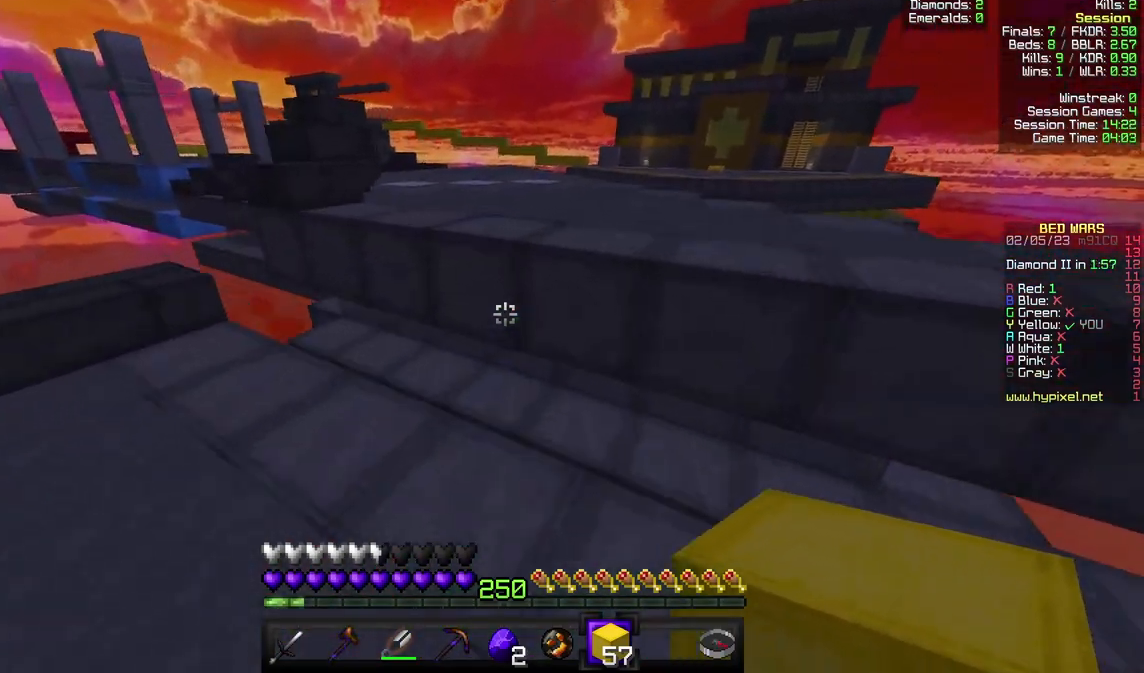
Gameplay with keyboard and mouse; each line is a JSON object with the keys and mouse buttons held at the frame after it. "events" lists presses ("down") and releases ("up") of "a", "d", "s", "w", "mouse_left" and "mouse_right" between this image and that frame as [ms after this image, input, new state], when the widget could be followed in between. "mouse_left", "mouse_right" = the "left", "right" buttons of the "mouse" list. No other keys are recorded. Fast repeated clicks can show as one long hold. Mouse movement is not recorded.
{"keys": ["w"], "mouse": [], "events": []}
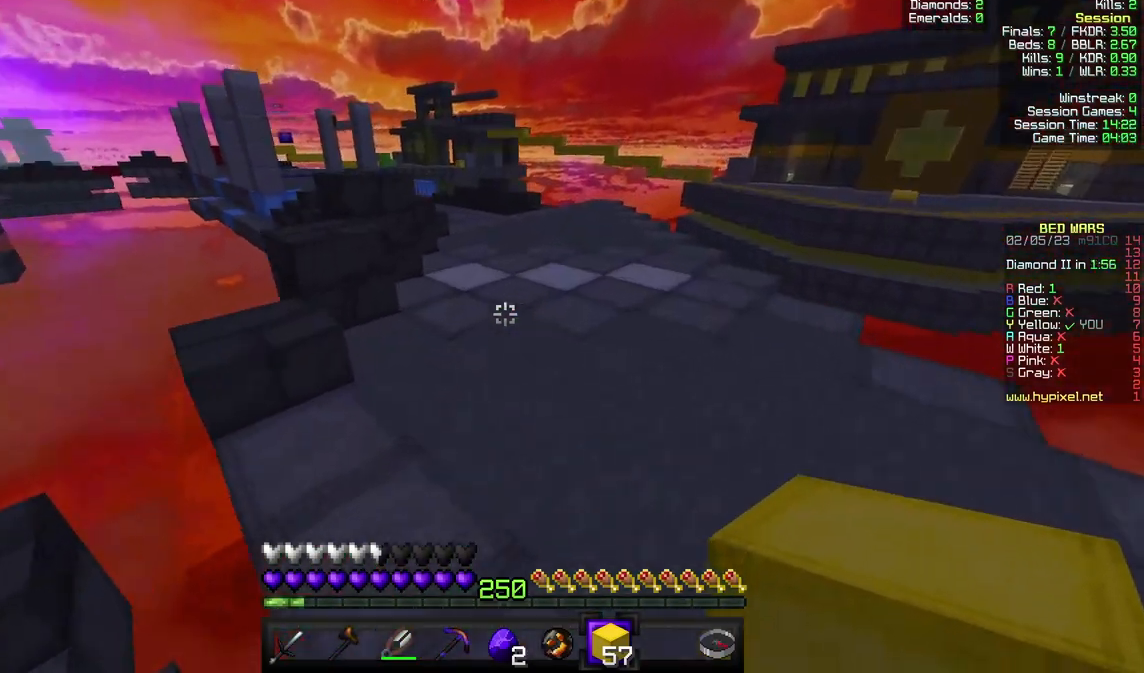
{"keys": ["w"], "mouse": [], "events": []}
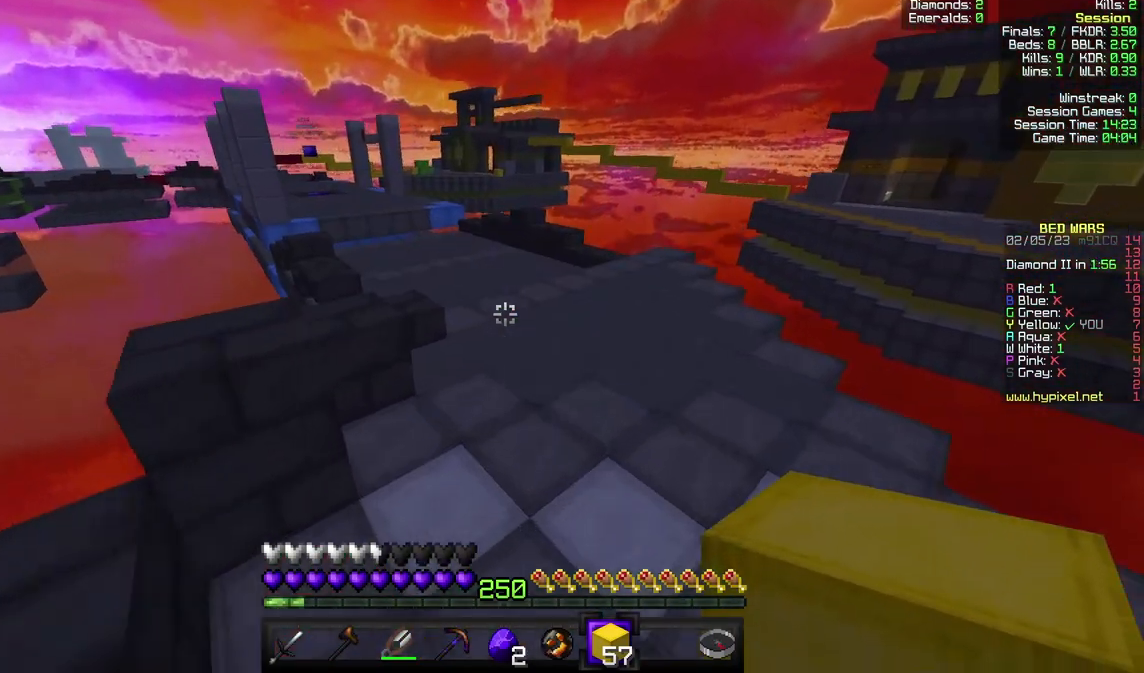
{"keys": ["w"], "mouse": [], "events": []}
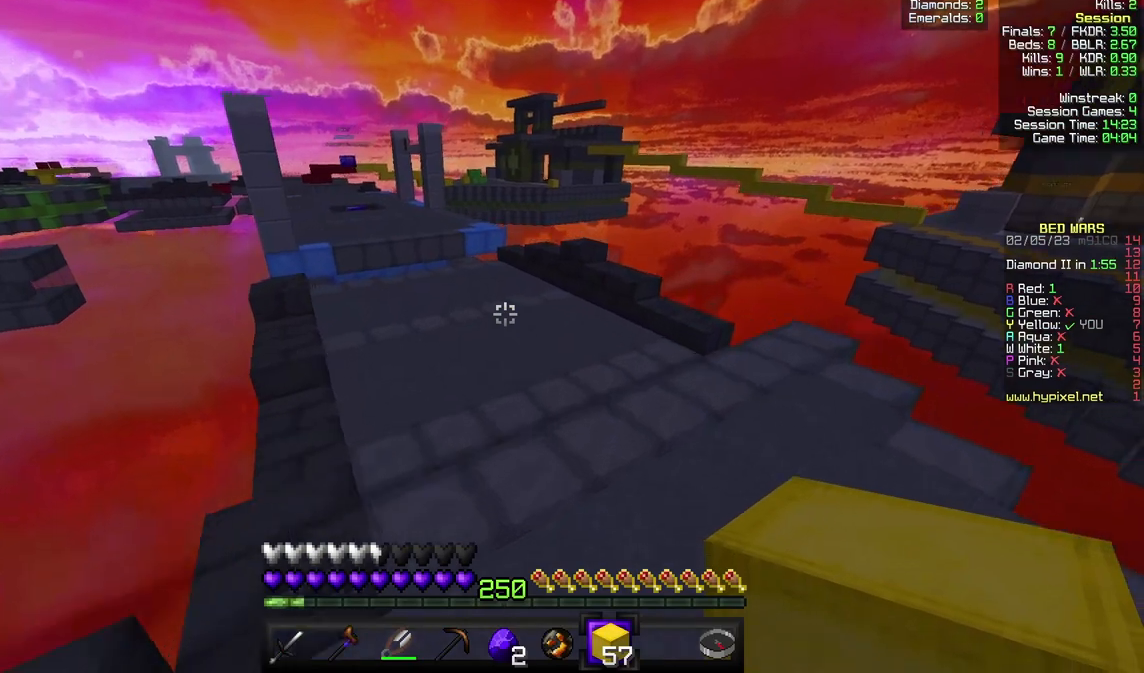
{"keys": ["a", "w"], "mouse": [], "events": [[133, "a", "down"]]}
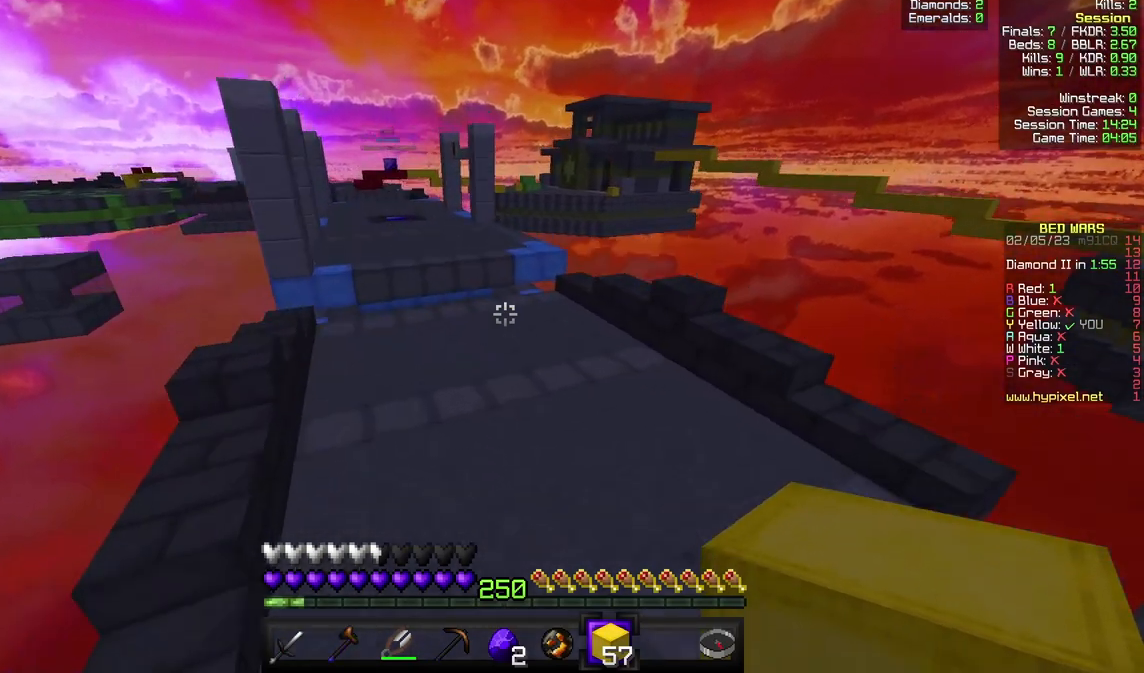
{"keys": ["w"], "mouse": [], "events": [[33, "a", "up"]]}
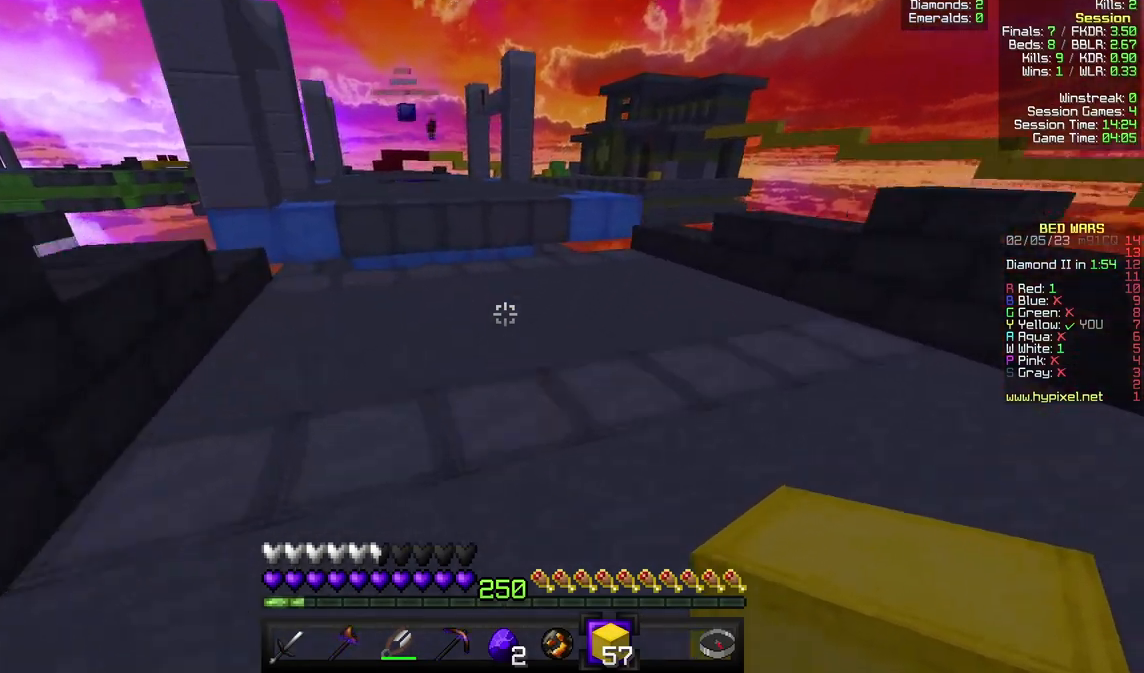
{"keys": ["w"], "mouse": [], "events": []}
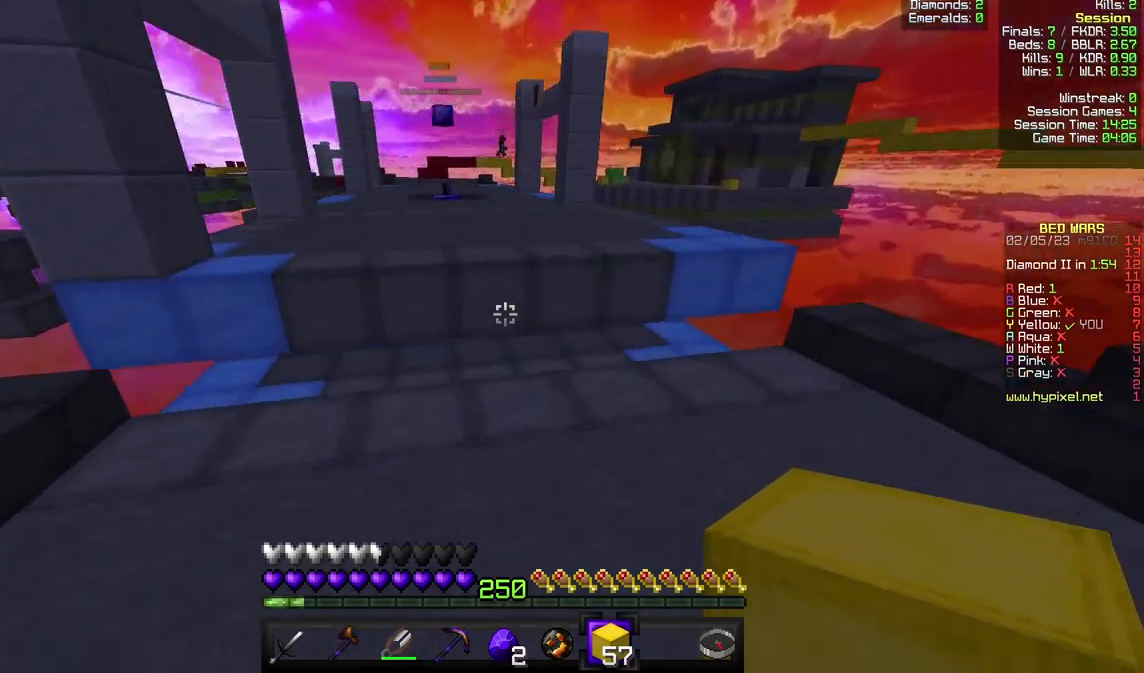
{"keys": ["w"], "mouse": [], "events": []}
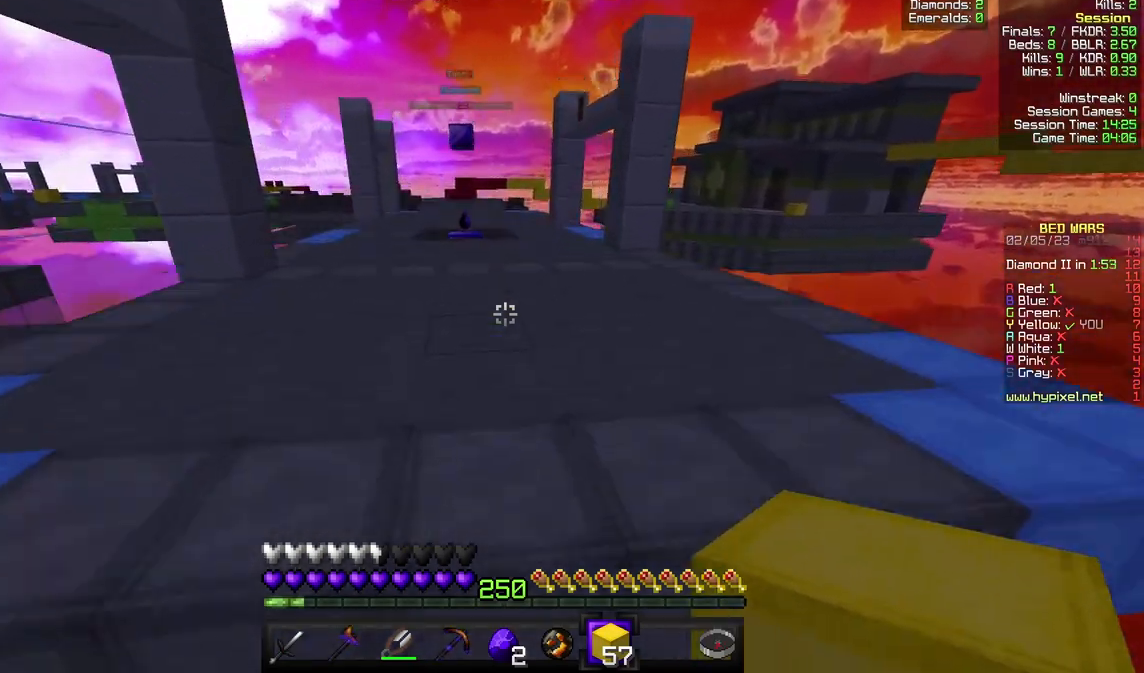
{"keys": ["w"], "mouse": [], "events": [[133, "a", "down"], [267, "a", "up"]]}
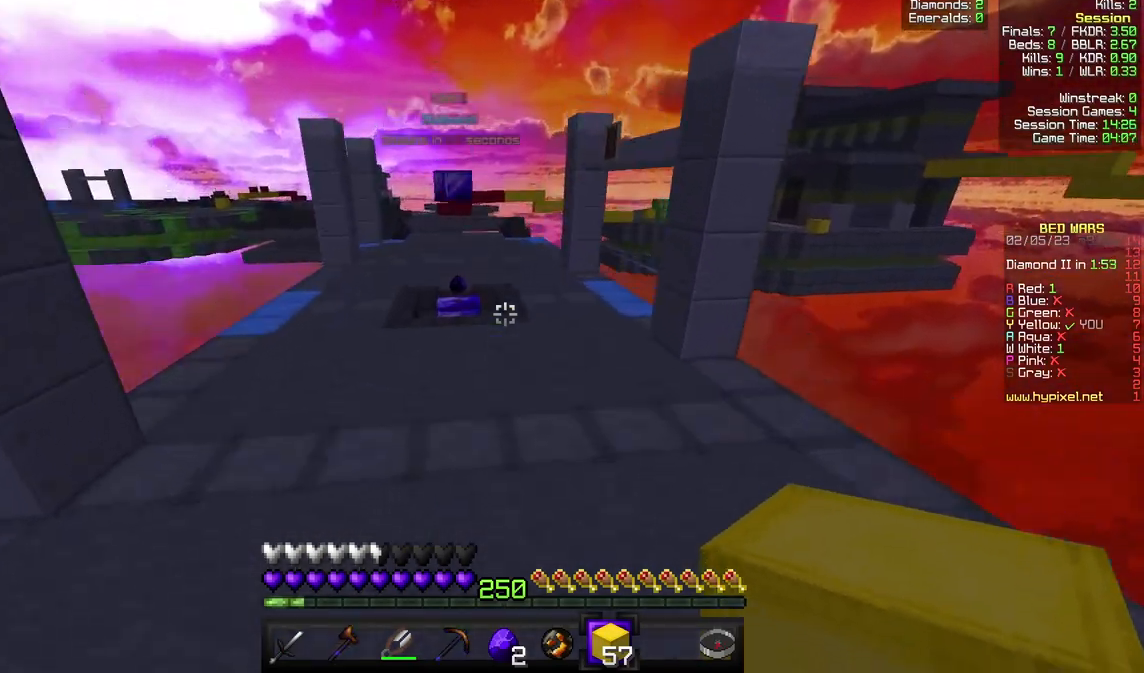
{"keys": ["w"], "mouse": [], "events": [[33, "a", "down"], [133, "a", "up"]]}
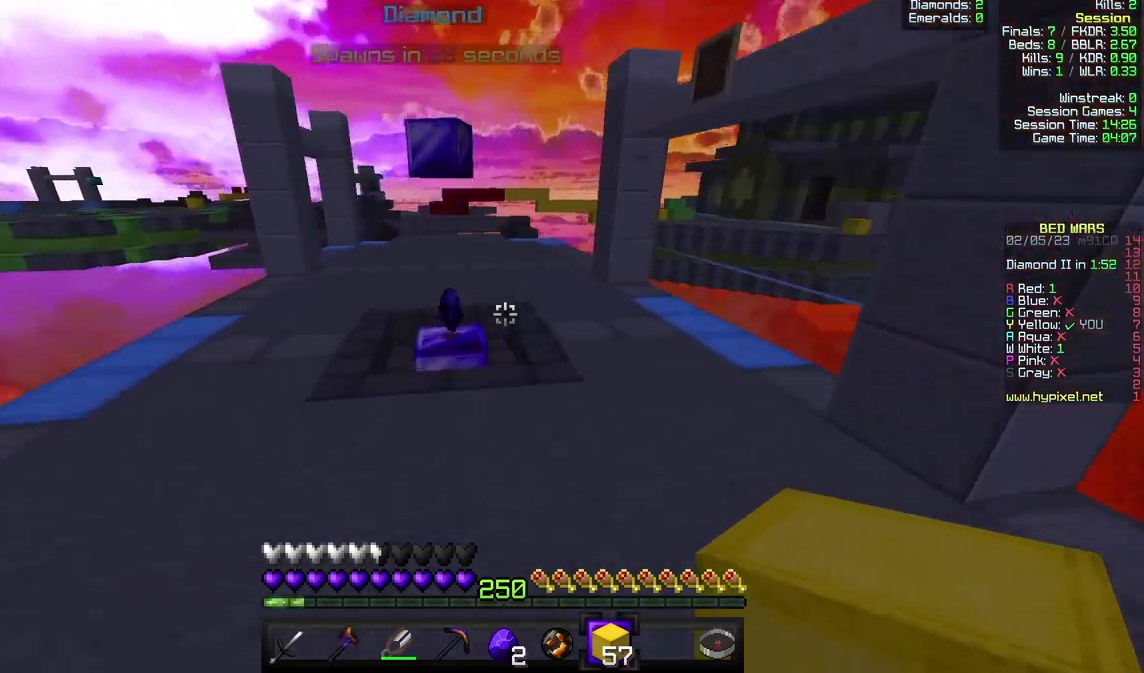
{"keys": ["a", "w"], "mouse": [], "events": [[167, "a", "down"]]}
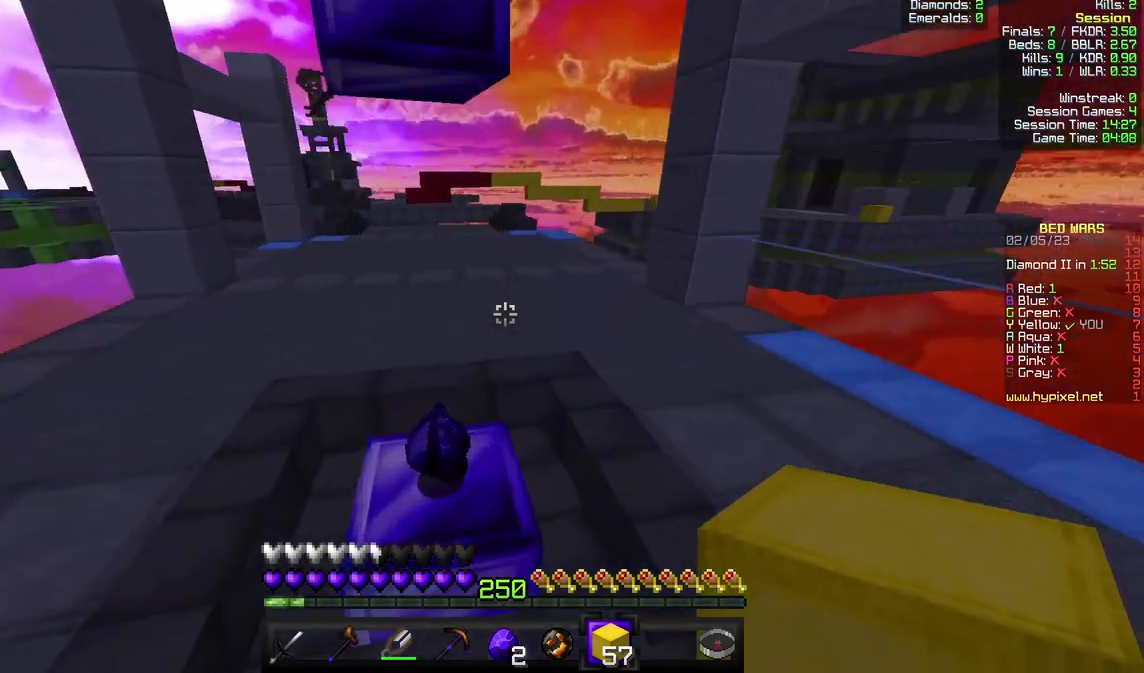
{"keys": ["a", "w"], "mouse": [], "events": []}
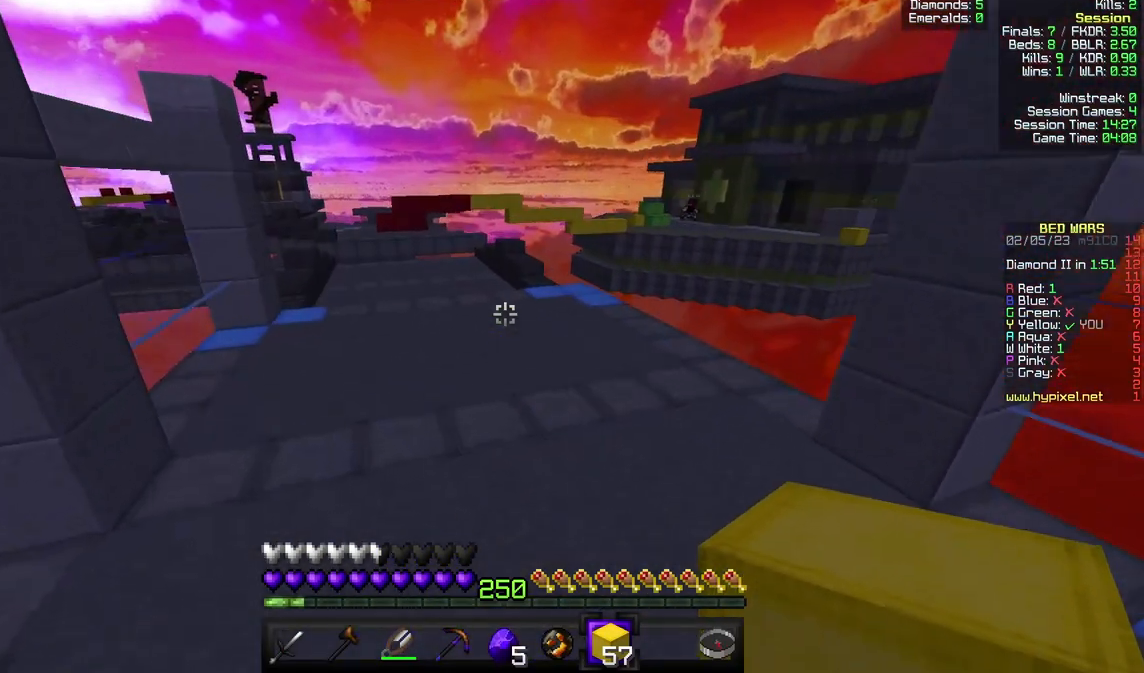
{"keys": ["a", "w"], "mouse": [], "events": []}
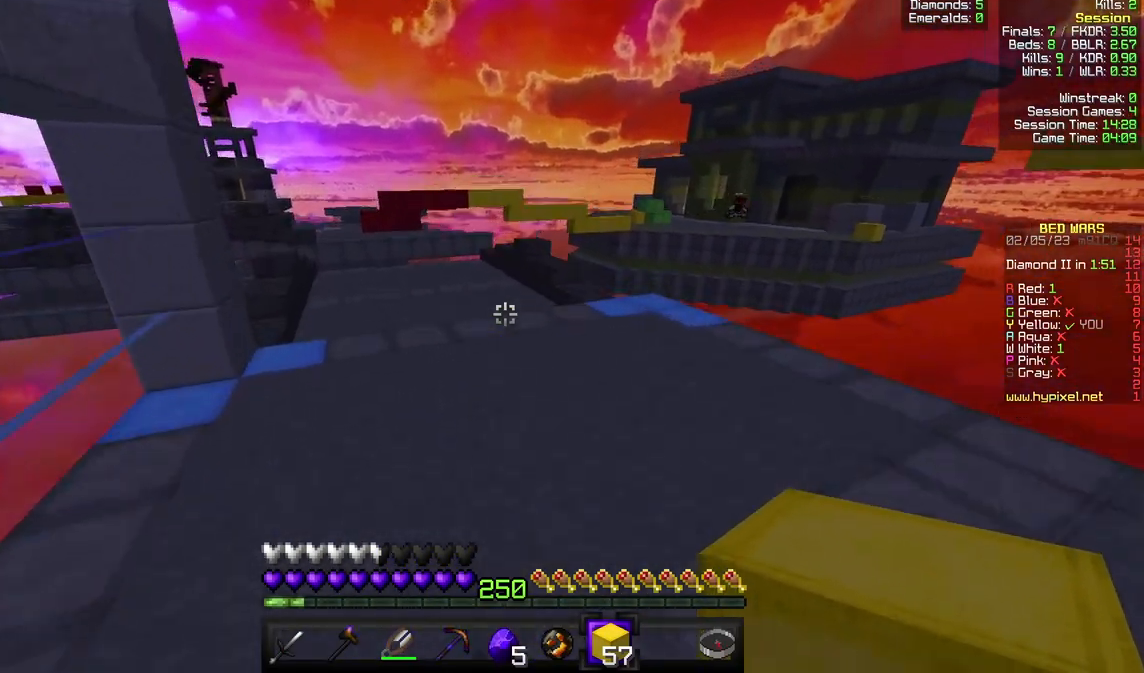
{"keys": ["a", "w"], "mouse": [], "events": [[100, "a", "up"], [433, "a", "down"]]}
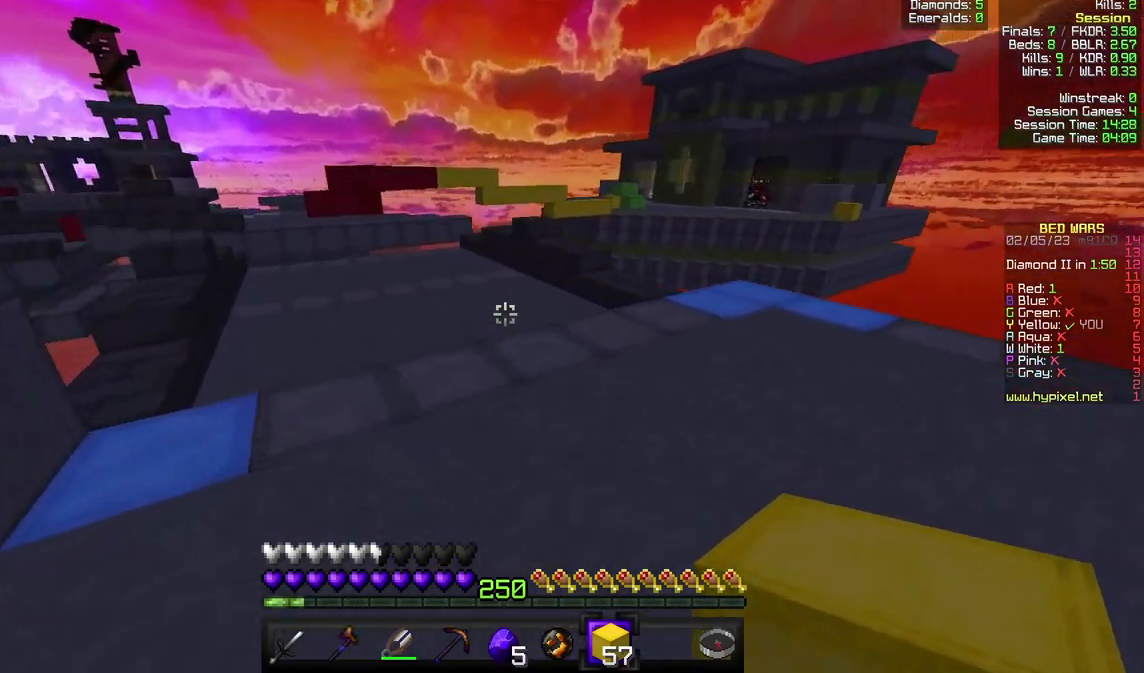
{"keys": ["a", "w"], "mouse": [], "events": []}
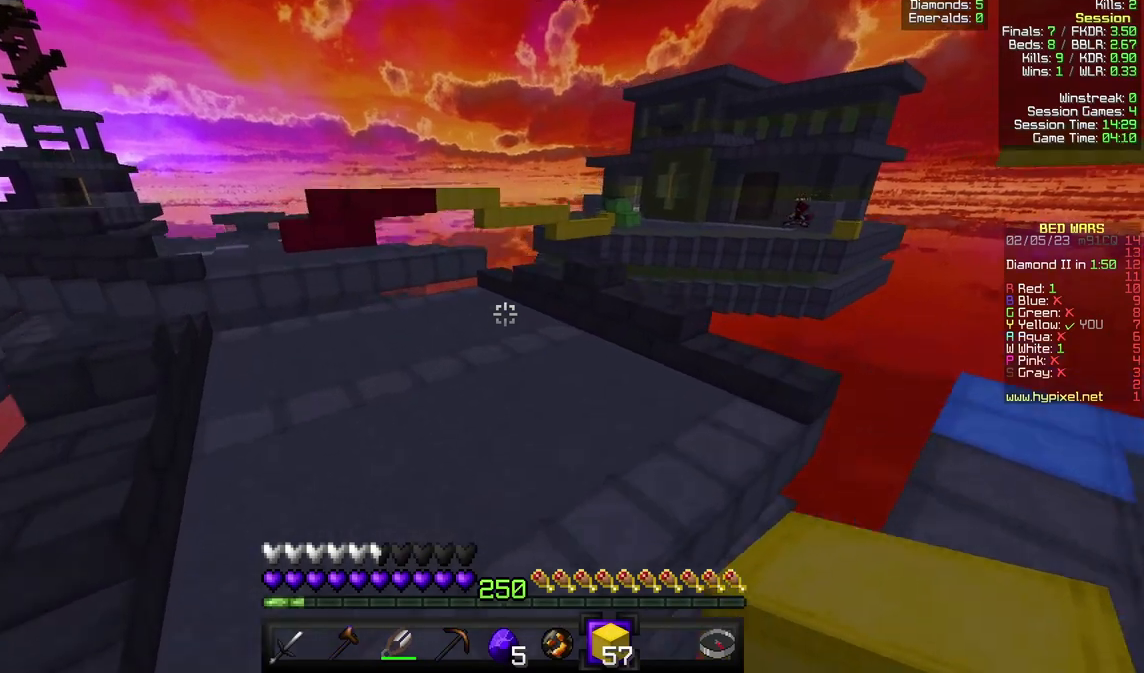
{"keys": ["a", "w"], "mouse": [], "events": []}
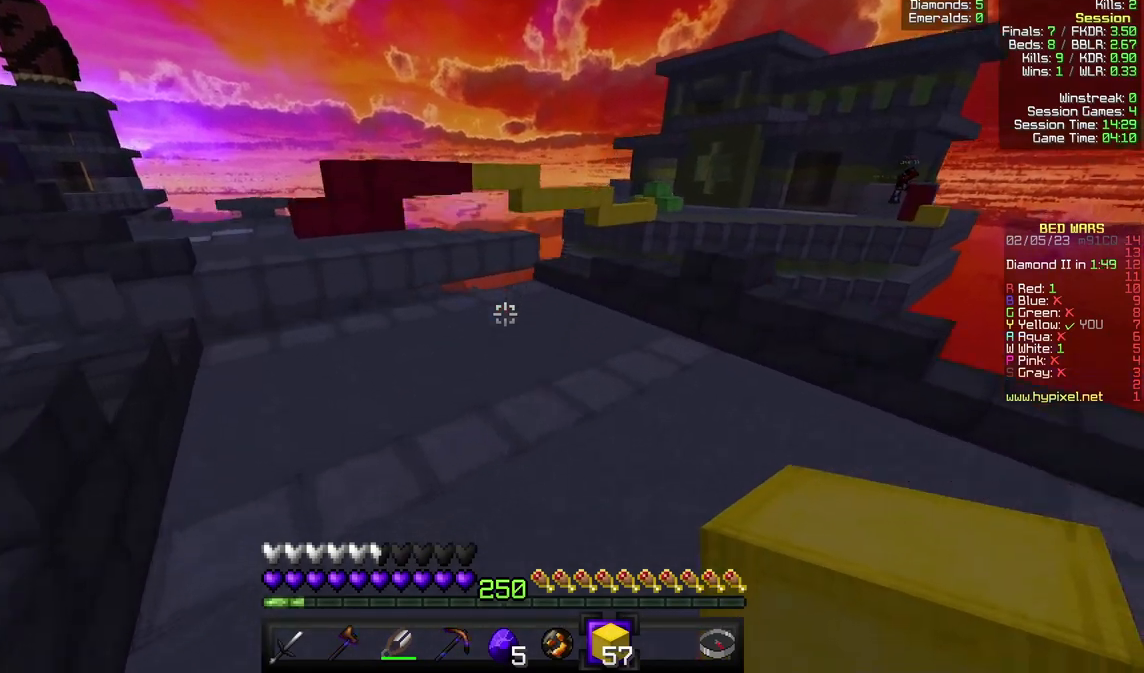
{"keys": ["a", "w"], "mouse": [], "events": []}
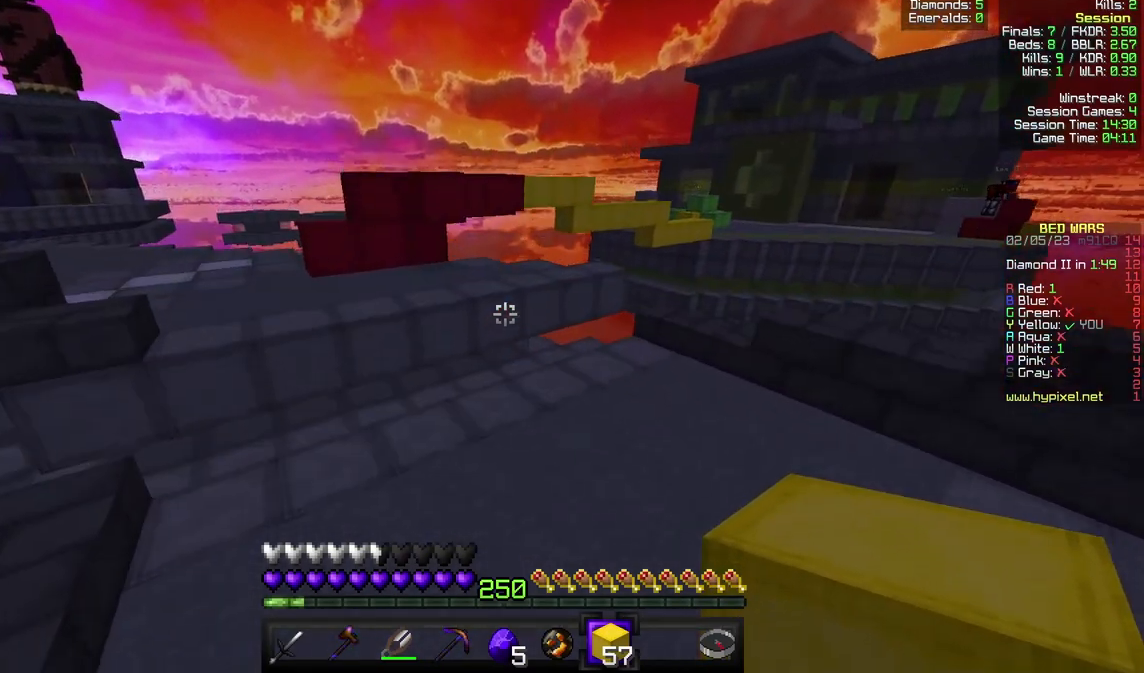
{"keys": ["a", "w"], "mouse": [], "events": []}
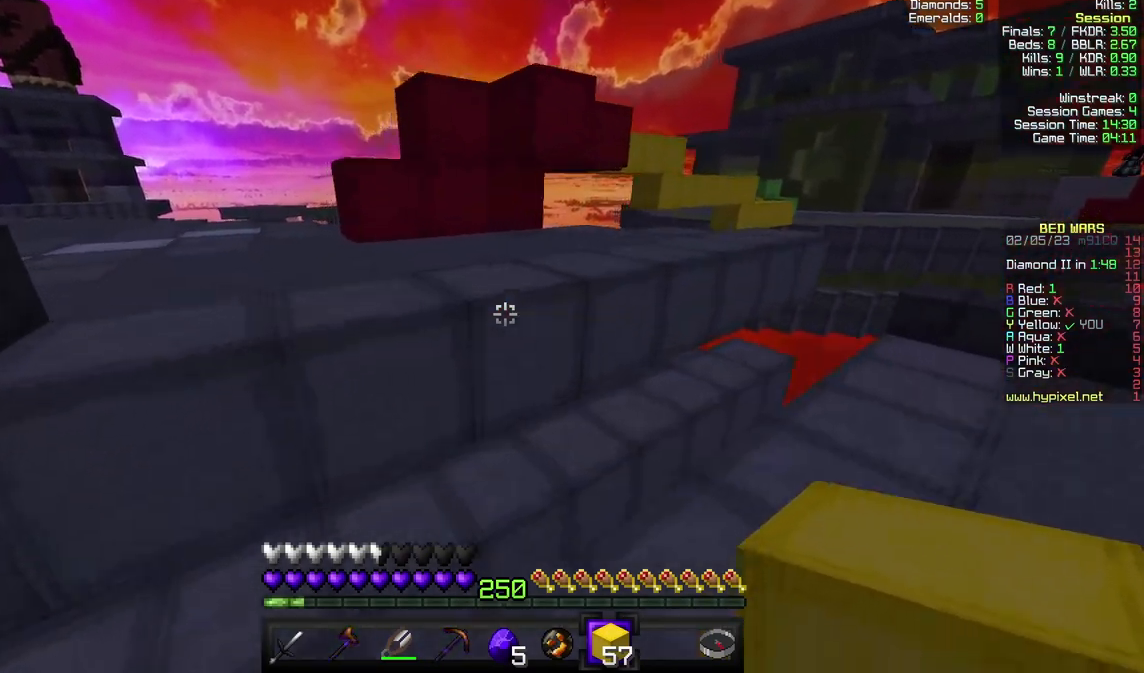
{"keys": ["a"], "mouse": [], "events": [[267, "w", "up"]]}
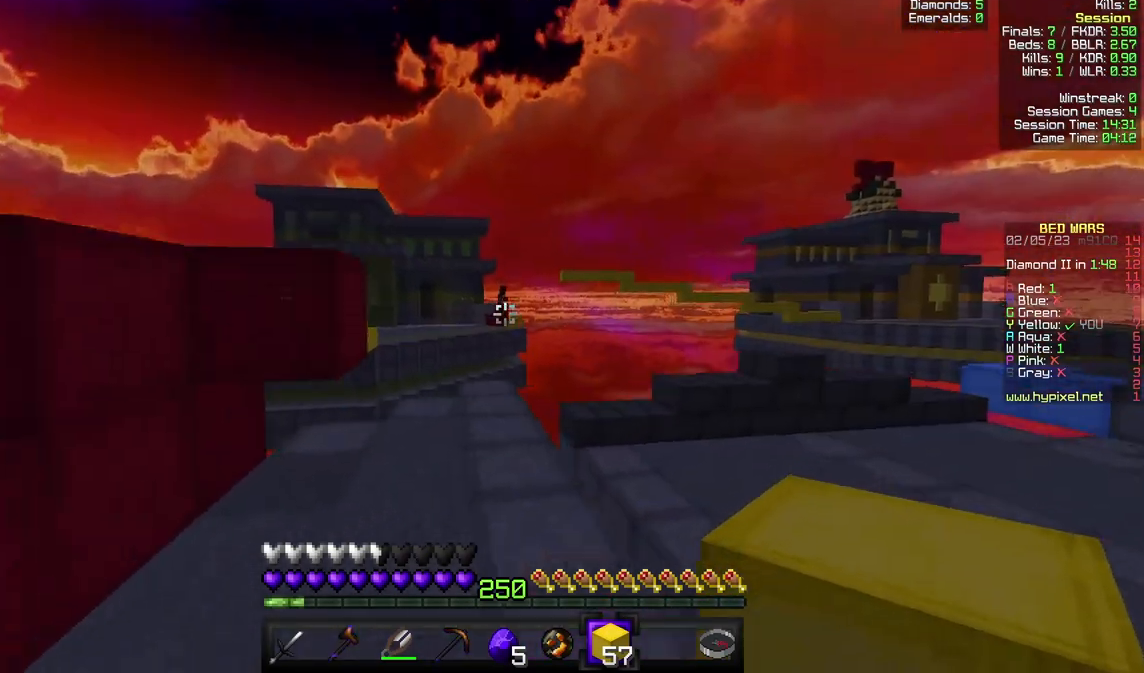
{"keys": ["a", "w"], "mouse": [], "events": [[167, "w", "down"], [300, "w", "up"], [367, "w", "down"]]}
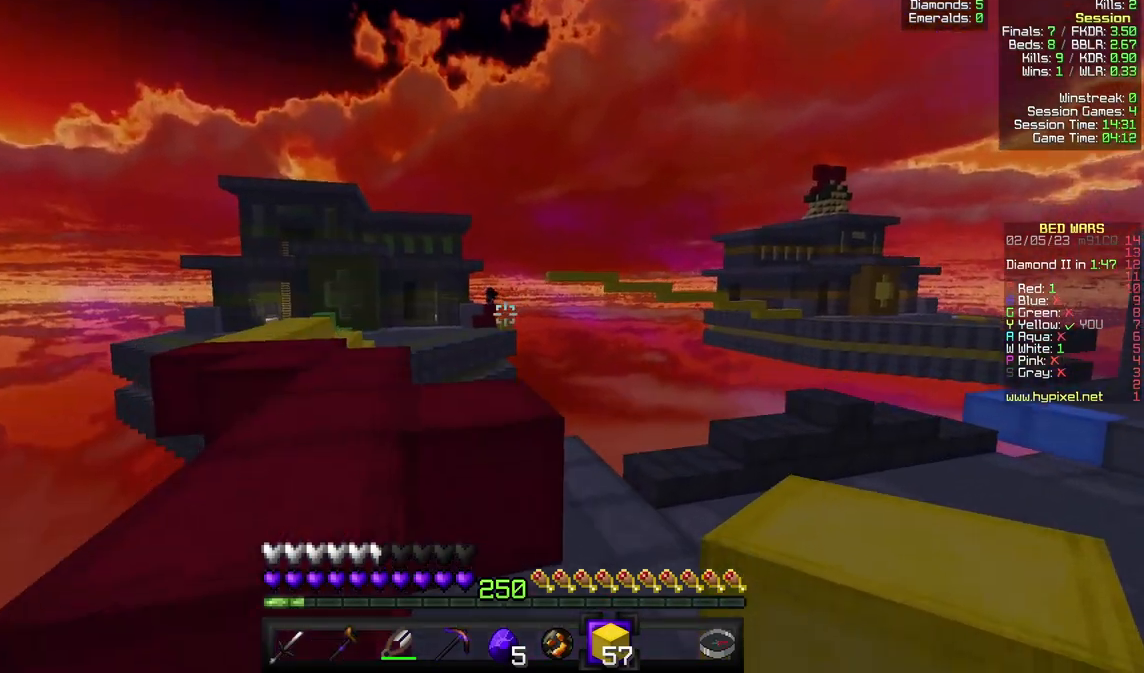
{"keys": ["w"], "mouse": [], "events": [[167, "a", "up"]]}
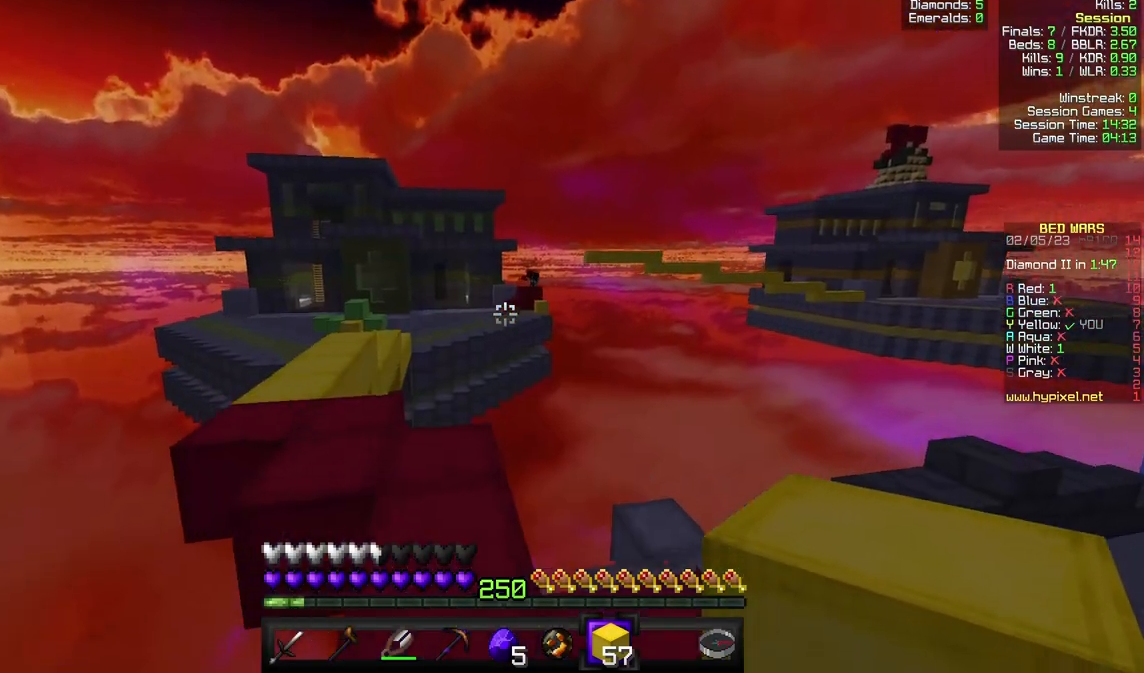
{"keys": ["a", "w"], "mouse": [], "events": [[300, "a", "down"]]}
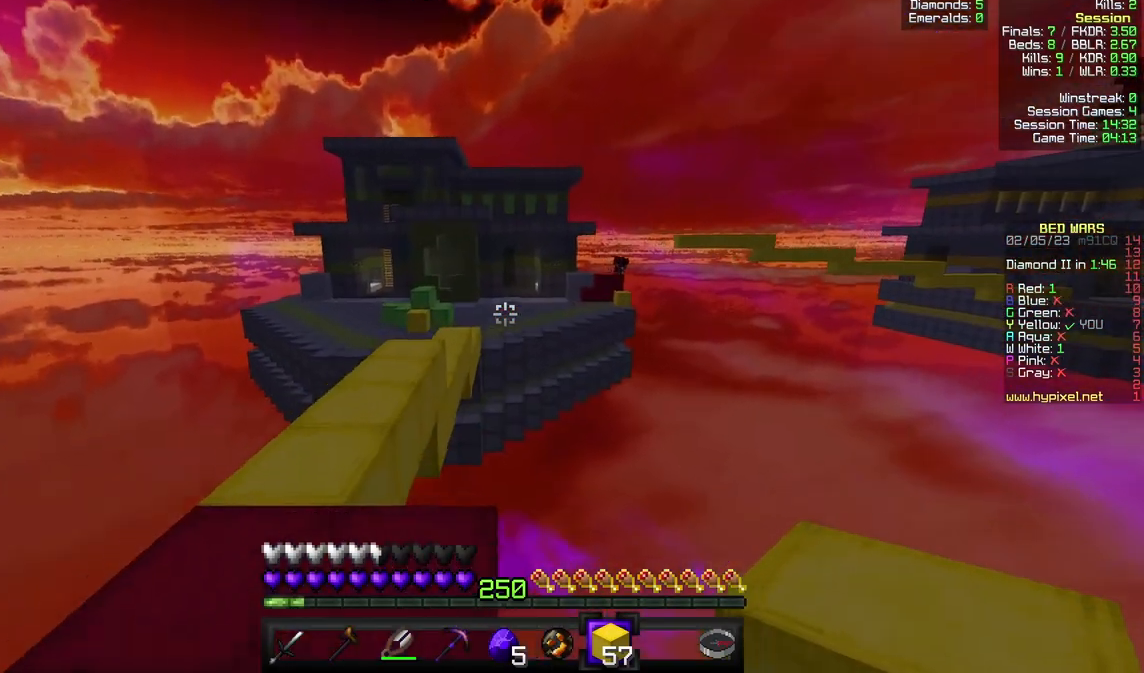
{"keys": ["w"], "mouse": [], "events": [[200, "a", "up"], [300, "a", "down"], [467, "a", "up"]]}
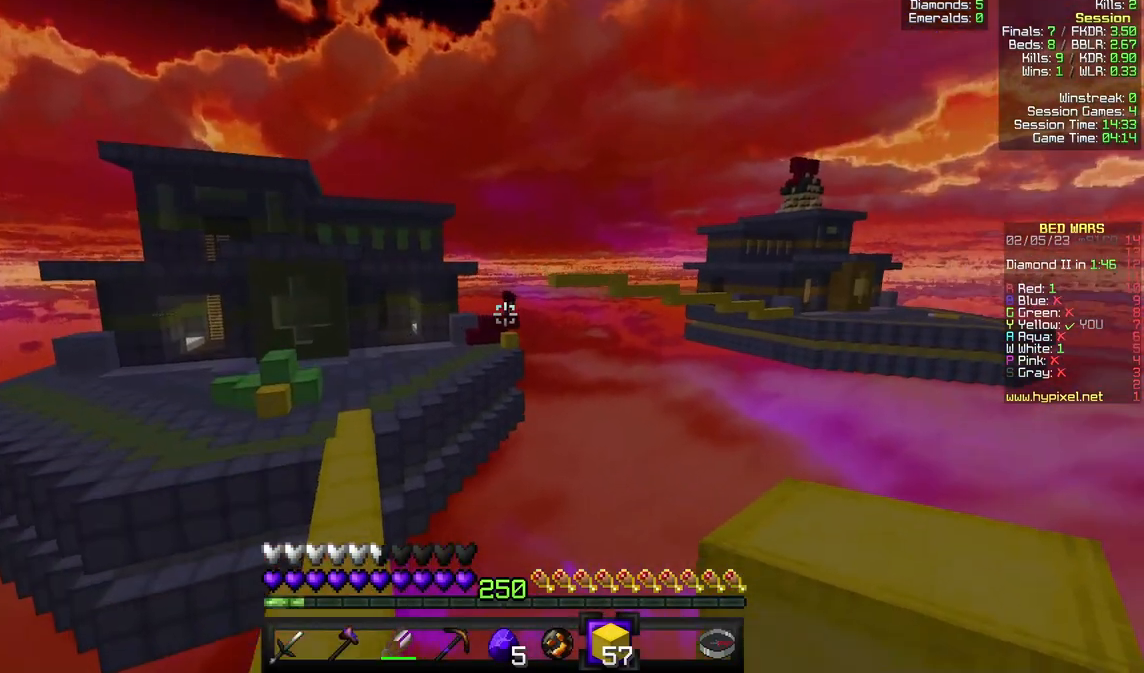
{"keys": ["a", "w"], "mouse": [], "events": [[200, "a", "down"]]}
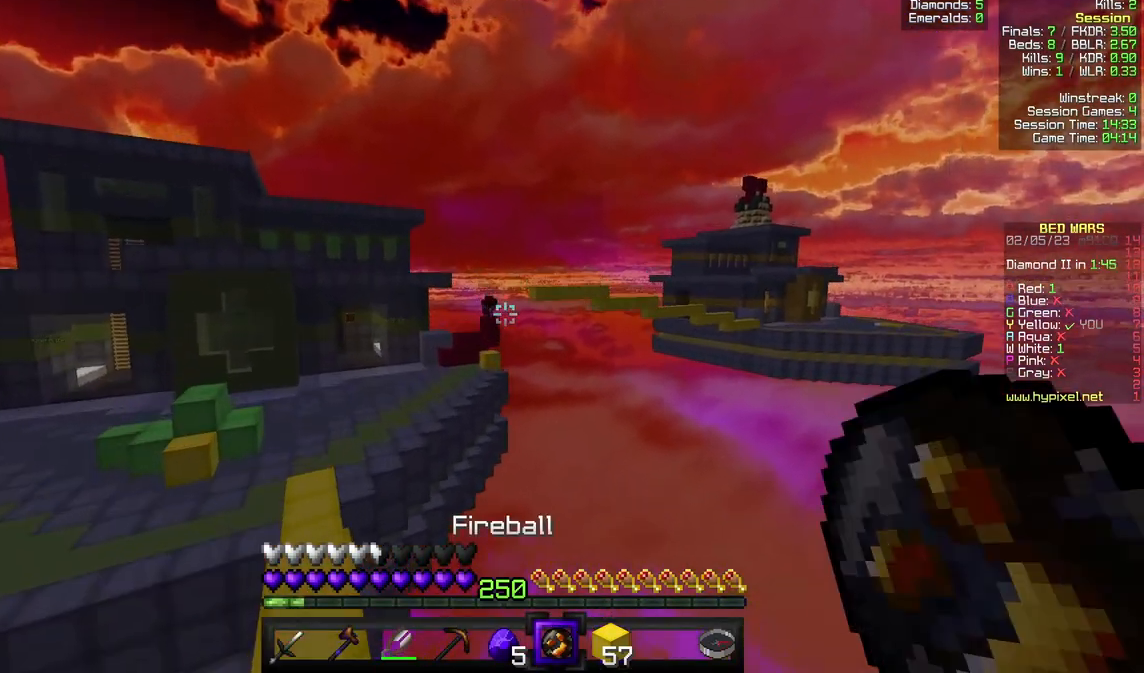
{"keys": ["a", "w"], "mouse": [], "events": [[233, "mouse_right", "down"], [267, "a", "up"], [333, "mouse_right", "up"], [367, "a", "down"]]}
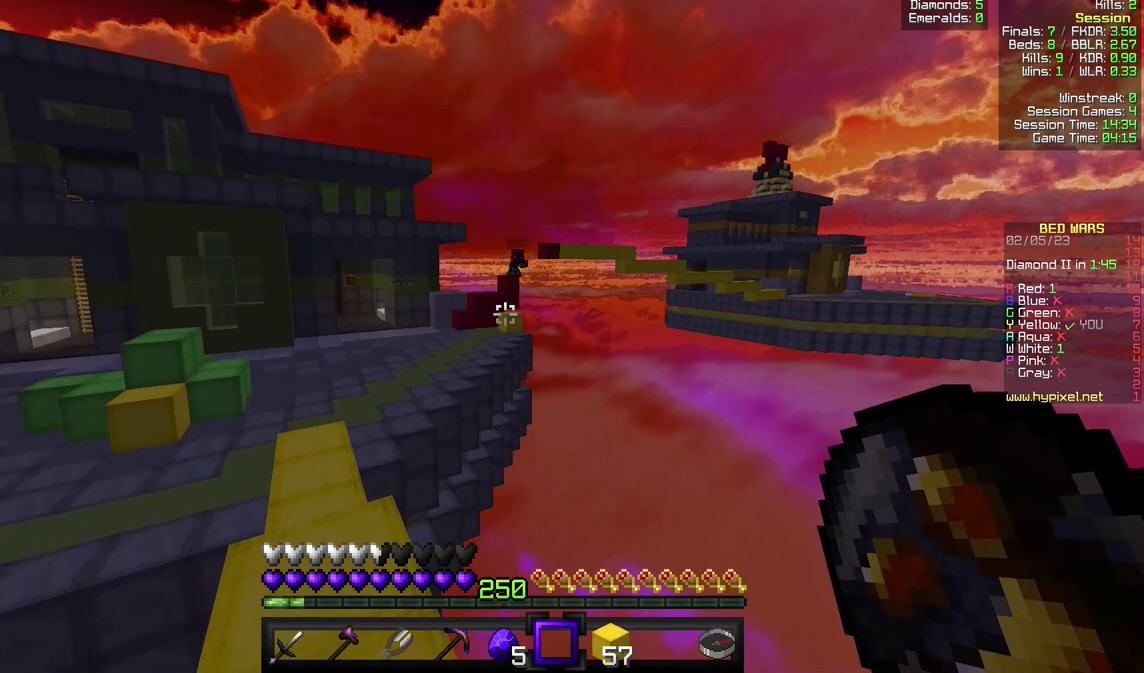
{"keys": ["a", "w"], "mouse": [], "events": []}
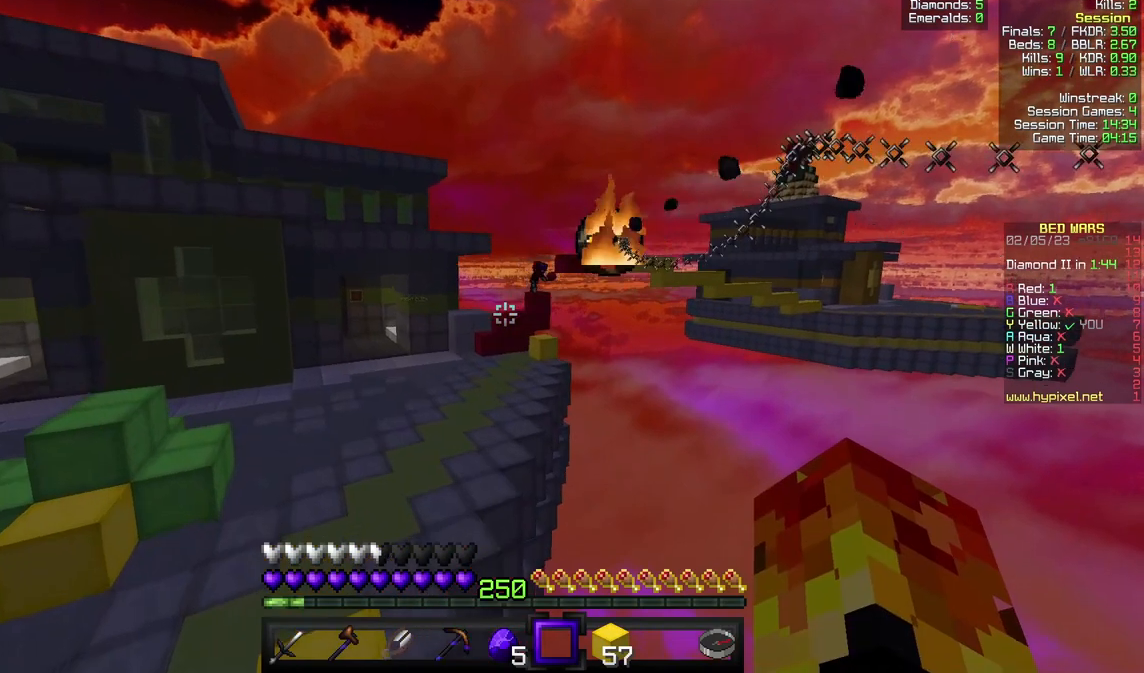
{"keys": ["a", "w"], "mouse": [], "events": [[167, "a", "up"], [467, "a", "down"]]}
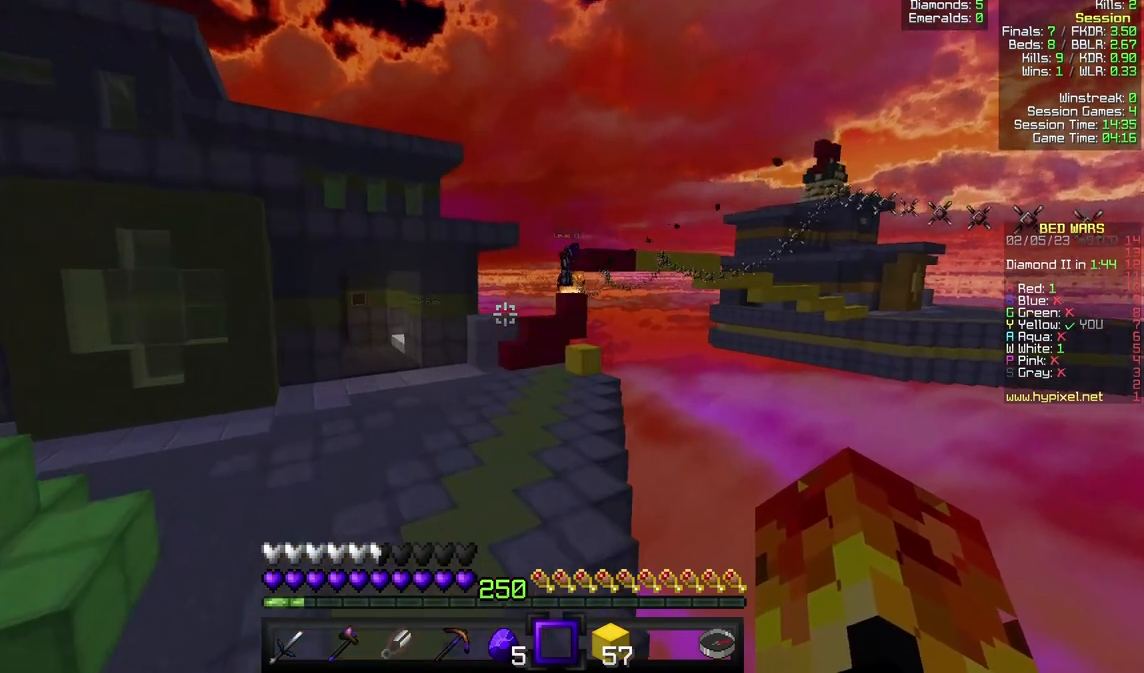
{"keys": ["w"], "mouse": [], "events": [[133, "a", "up"]]}
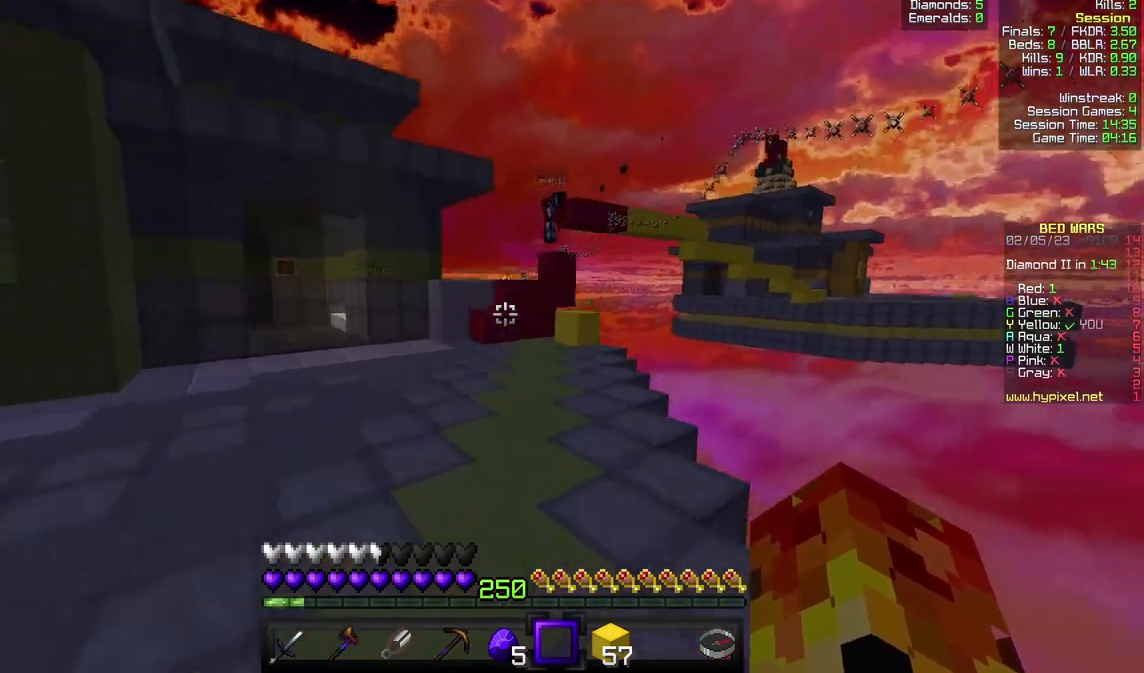
{"keys": ["w"], "mouse": [], "events": []}
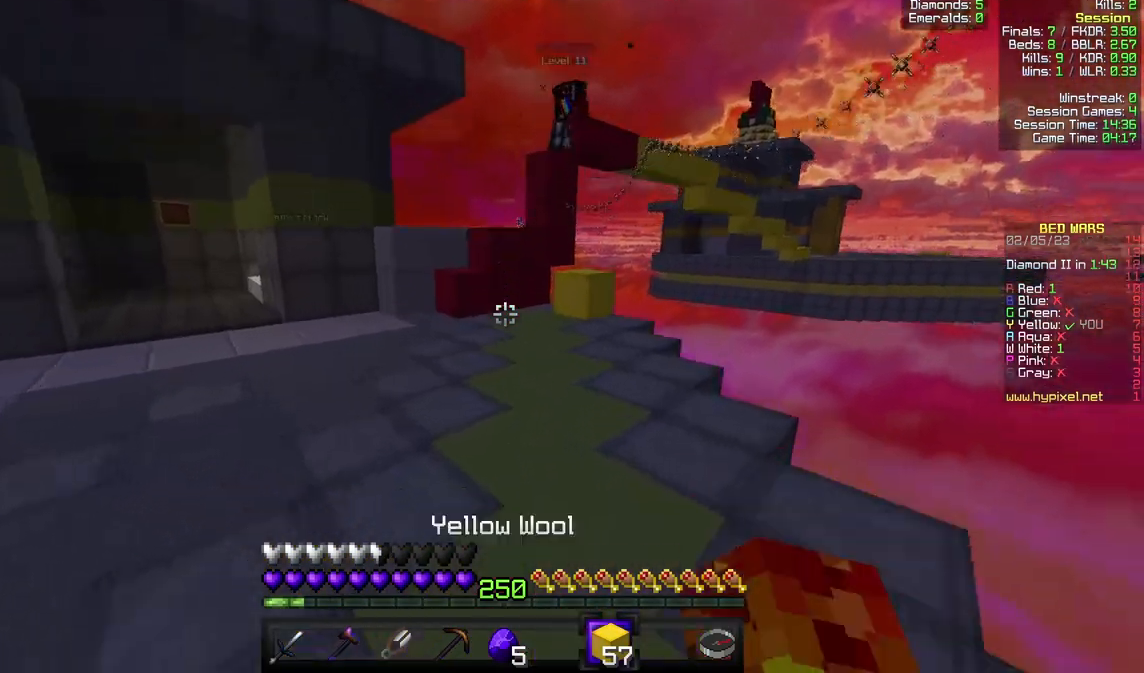
{"keys": ["w"], "mouse": [], "events": [[233, "d", "down"], [300, "mouse_right", "down"], [400, "d", "up"], [400, "mouse_right", "up"]]}